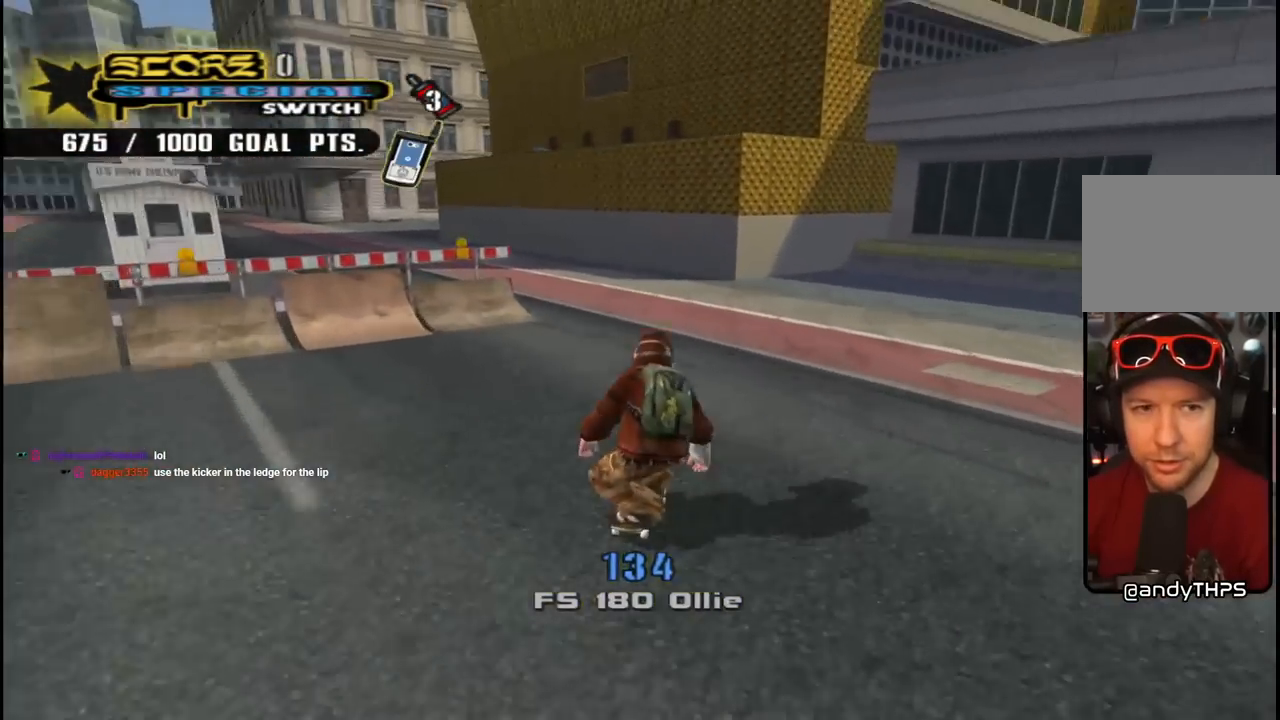
Gameplay with a controller (PlayStation layout); each line is a JSON object with the inputs held at the frame after it. "events" lists button and stick changes between this image and that frame as [ms after this image, input, new state], when the widget could be followed in between. Not read: L1.
{"buttons": ["CROSS"], "left_stick": "center", "right_stick": "center", "events": [[67, "DPAD_DOWN", "up"], [167, "DPAD_RIGHT", "up"], [350, "DPAD_RIGHT", "down"], [467, "DPAD_RIGHT", "up"]]}
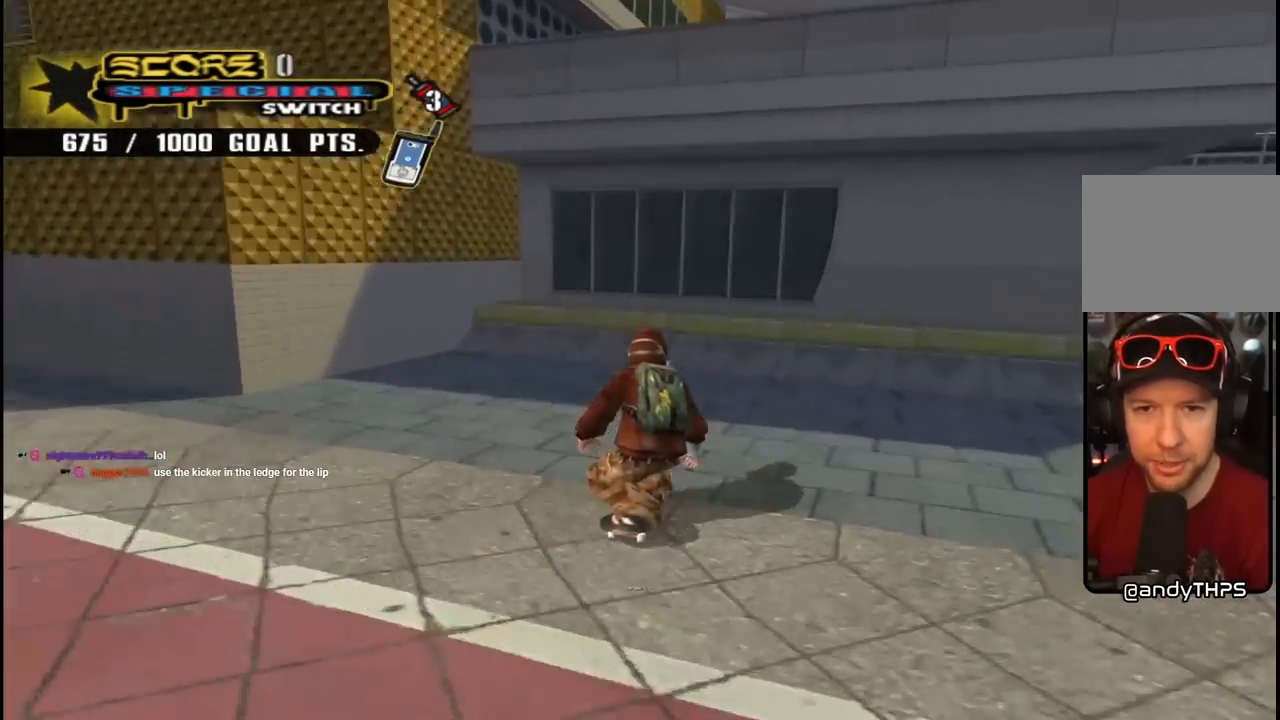
{"buttons": ["DPAD_UP"], "left_stick": "center", "right_stick": "center", "events": [[83, "DPAD_UP", "down"], [150, "DPAD_UP", "up"], [217, "DPAD_UP", "down"], [283, "DPAD_UP", "up"], [367, "DPAD_UP", "down"], [417, "DPAD_UP", "up"], [483, "CROSS", "up"], [500, "DPAD_UP", "down"]]}
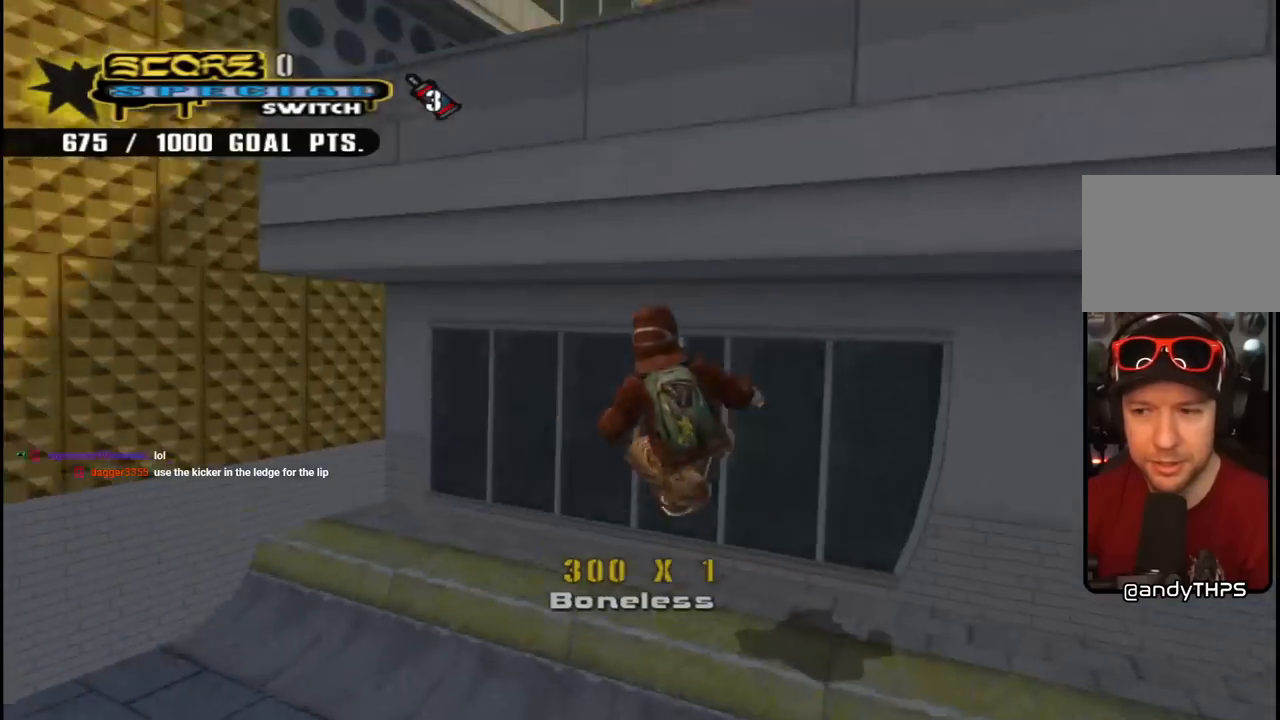
{"buttons": ["CROSS", "R1", "DPAD_UP", "DPAD_RIGHT"], "left_stick": "center", "right_stick": "center", "events": [[33, "DPAD_UP", "up"], [133, "CROSS", "down"], [150, "DPAD_RIGHT", "down"], [150, "DPAD_UP", "down"], [300, "R1", "down"]]}
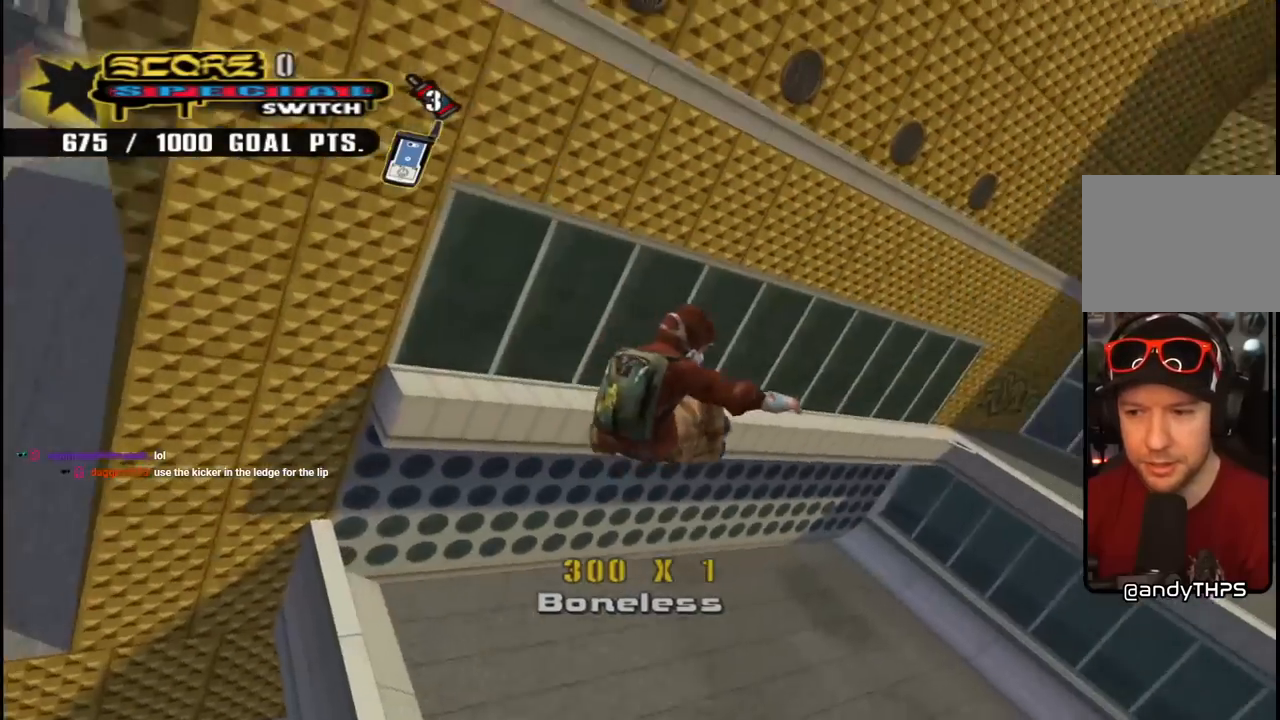
{"buttons": ["CROSS", "DPAD_UP"], "left_stick": "center", "right_stick": "center", "events": [[200, "R1", "up"], [250, "DPAD_RIGHT", "up"]]}
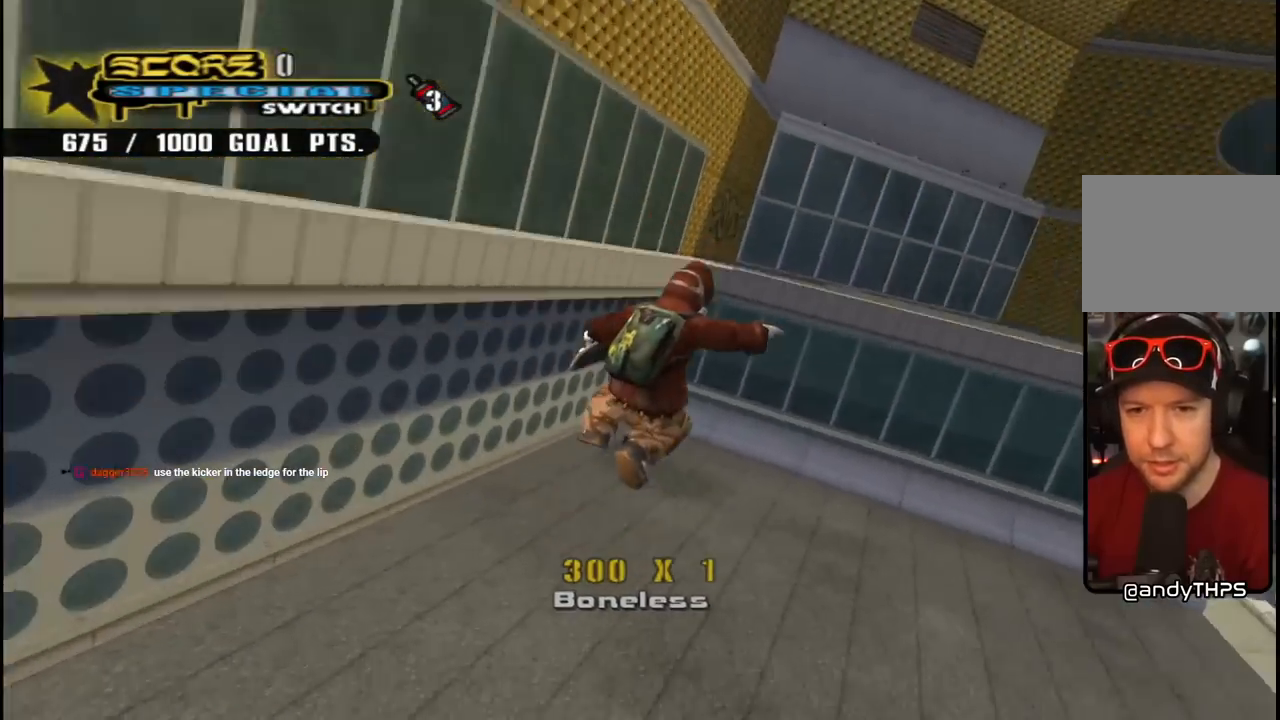
{"buttons": ["CROSS", "DPAD_UP", "DPAD_LEFT"], "left_stick": "center", "right_stick": "center", "events": [[233, "R1", "down"], [417, "R1", "up"], [433, "DPAD_LEFT", "down"]]}
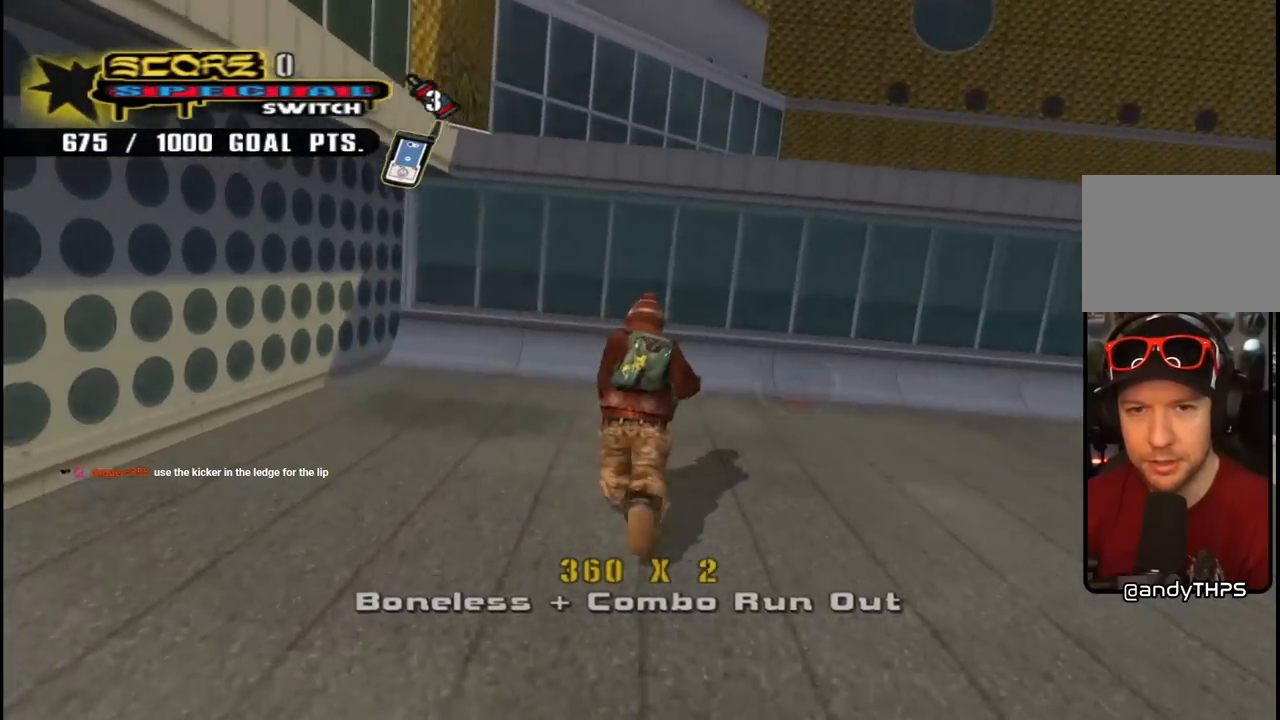
{"buttons": [], "left_stick": "center", "right_stick": "center", "events": [[100, "DPAD_LEFT", "up"], [100, "DPAD_UP", "up"], [150, "DPAD_UP", "down"], [250, "DPAD_UP", "up"], [300, "DPAD_UP", "down"], [383, "DPAD_UP", "up"], [467, "CROSS", "up"]]}
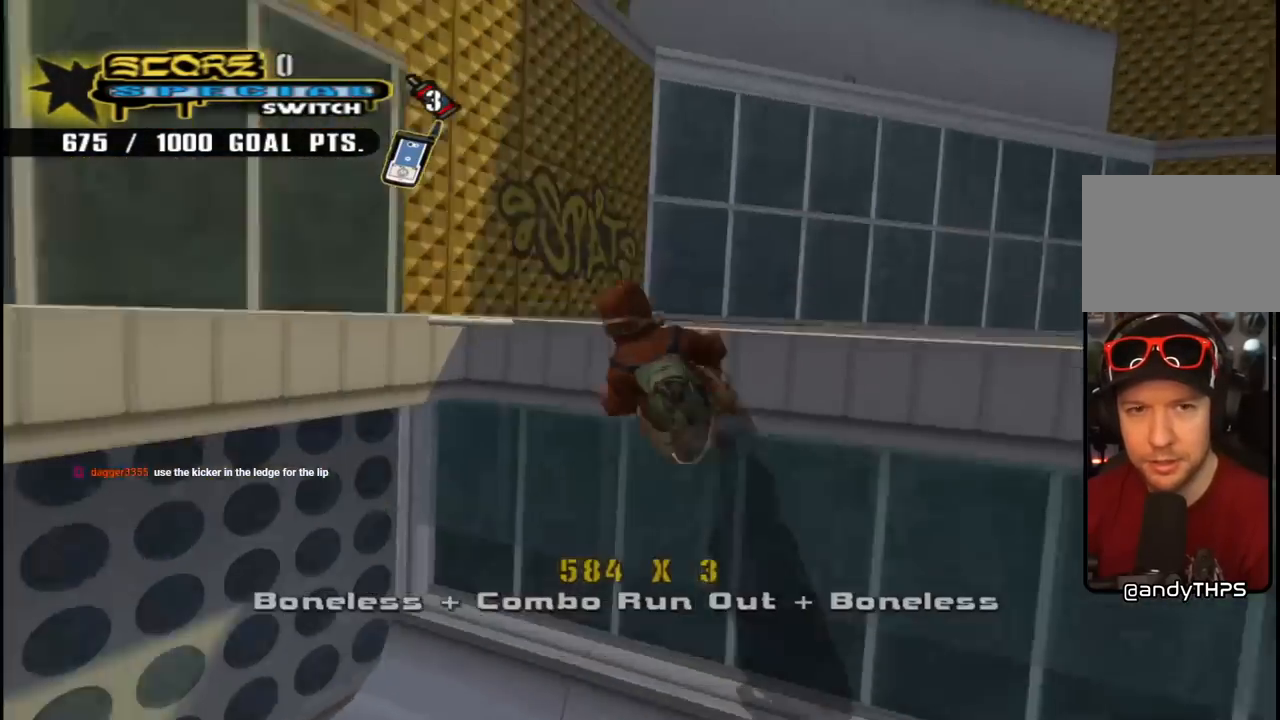
{"buttons": ["CROSS", "DPAD_UP"], "left_stick": "center", "right_stick": "center", "events": [[117, "DPAD_UP", "down"], [133, "CROSS", "down"], [133, "DPAD_RIGHT", "down"], [133, "R1", "down"], [383, "R1", "up"], [417, "DPAD_RIGHT", "up"]]}
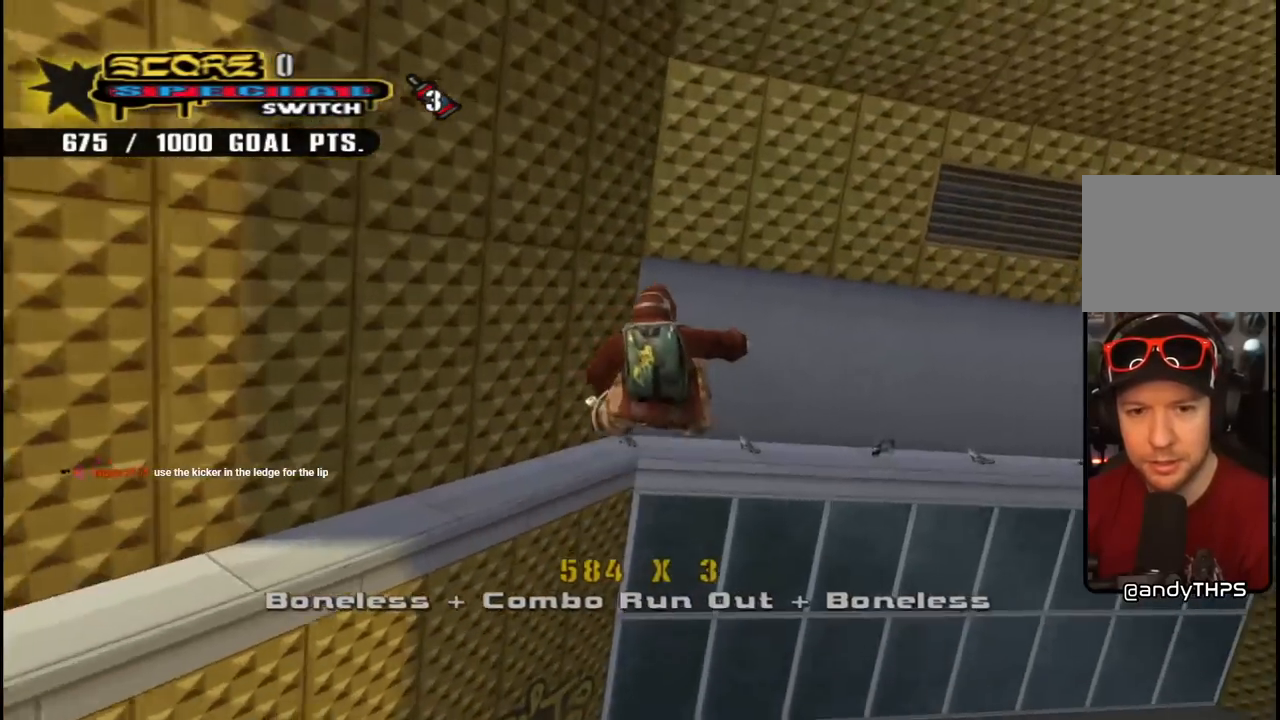
{"buttons": ["CROSS", "DPAD_UP"], "left_stick": "center", "right_stick": "center", "events": [[100, "DPAD_UP", "up"], [150, "DPAD_UP", "down"], [317, "DPAD_UP", "up"], [433, "DPAD_UP", "down"]]}
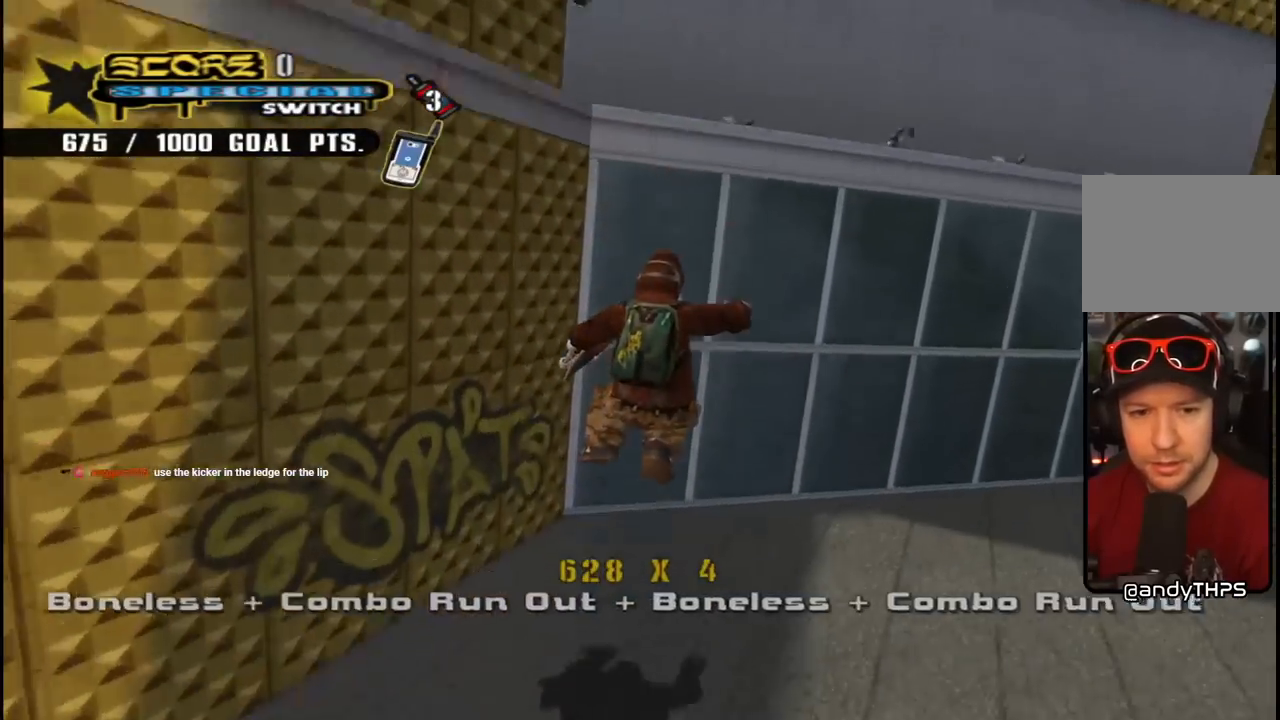
{"buttons": ["CROSS", "TRIANGLE"], "left_stick": "center", "right_stick": "center", "events": [[17, "DPAD_LEFT", "down"], [350, "TRIANGLE", "down"], [383, "DPAD_LEFT", "up"], [383, "DPAD_UP", "up"]]}
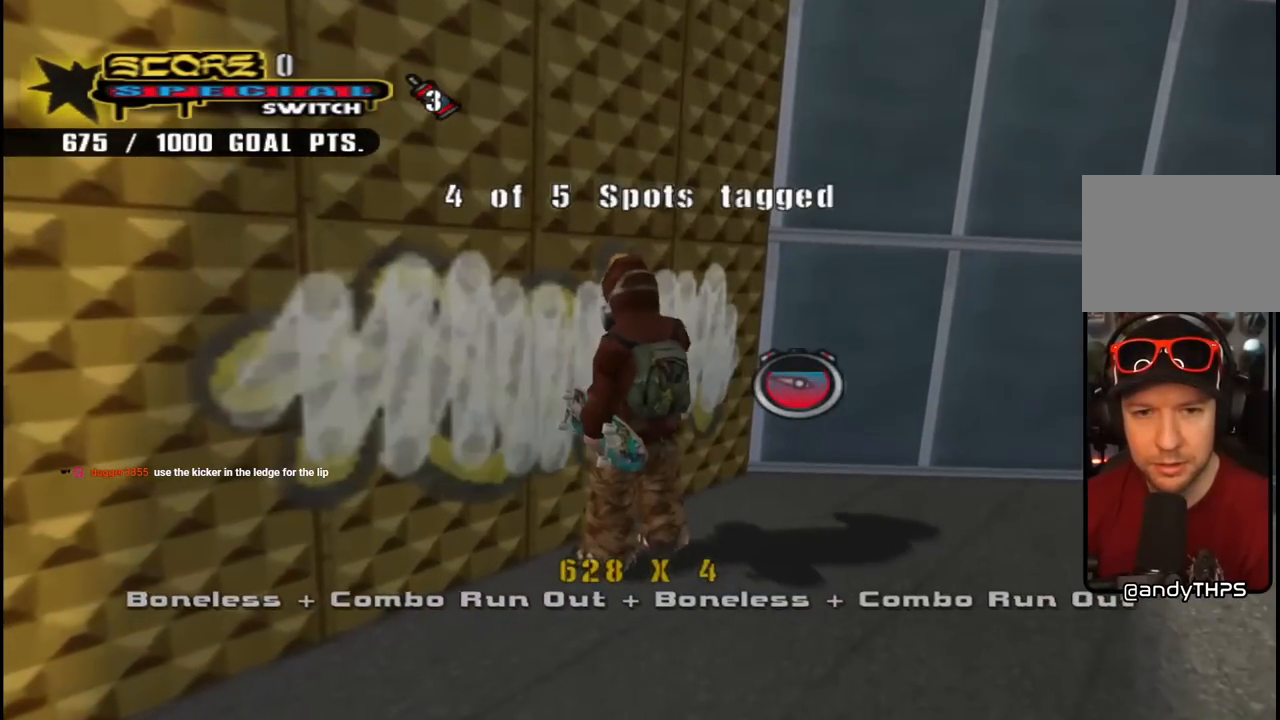
{"buttons": ["CROSS", "DPAD_RIGHT"], "left_stick": "center", "right_stick": "center", "events": [[183, "TRIANGLE", "up"], [333, "DPAD_RIGHT", "down"]]}
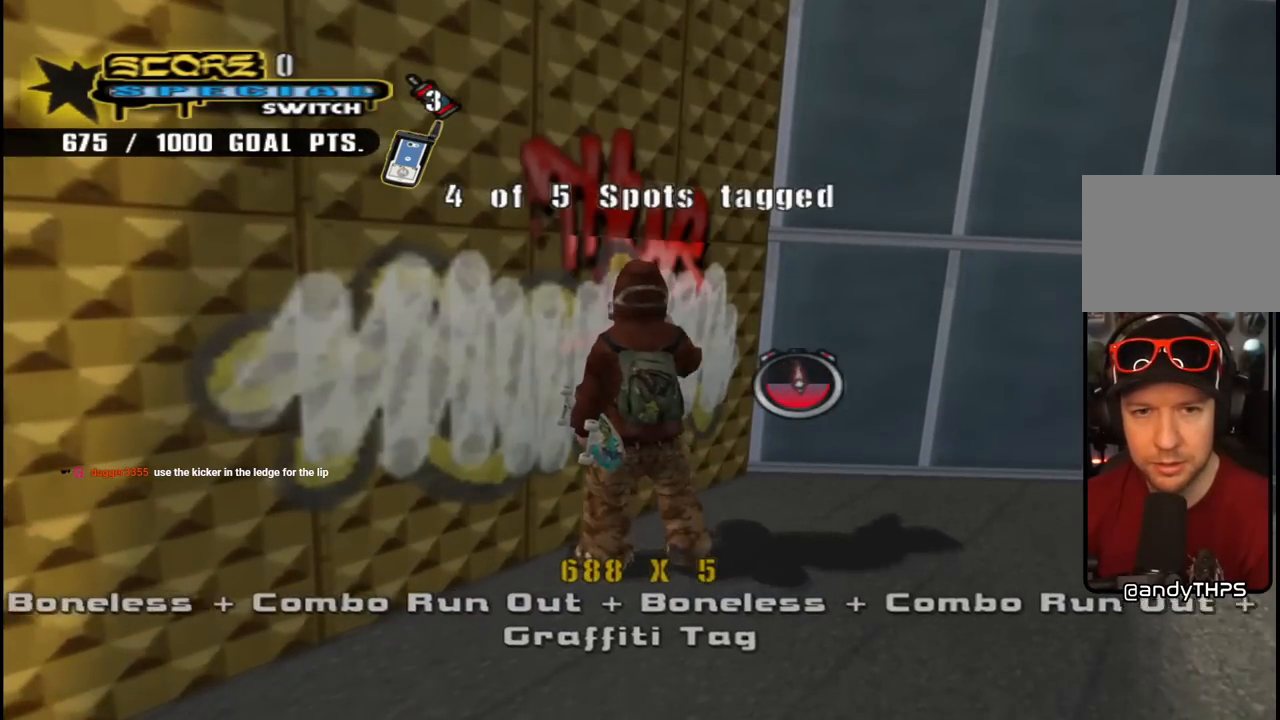
{"buttons": ["CROSS", "R1", "DPAD_RIGHT"], "left_stick": "center", "right_stick": "center", "events": [[333, "R1", "down"]]}
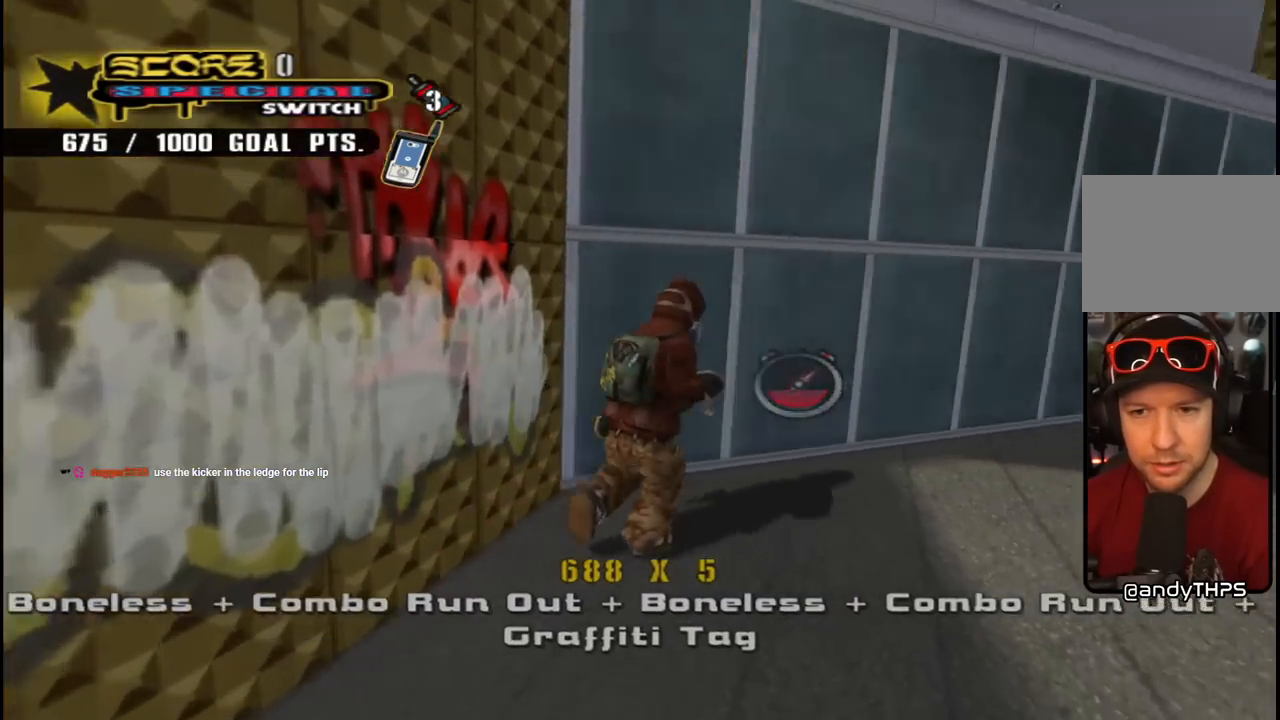
{"buttons": ["CROSS", "DPAD_RIGHT"], "left_stick": "center", "right_stick": "center", "events": [[83, "R1", "up"], [300, "DPAD_DOWN", "down"], [483, "DPAD_DOWN", "up"]]}
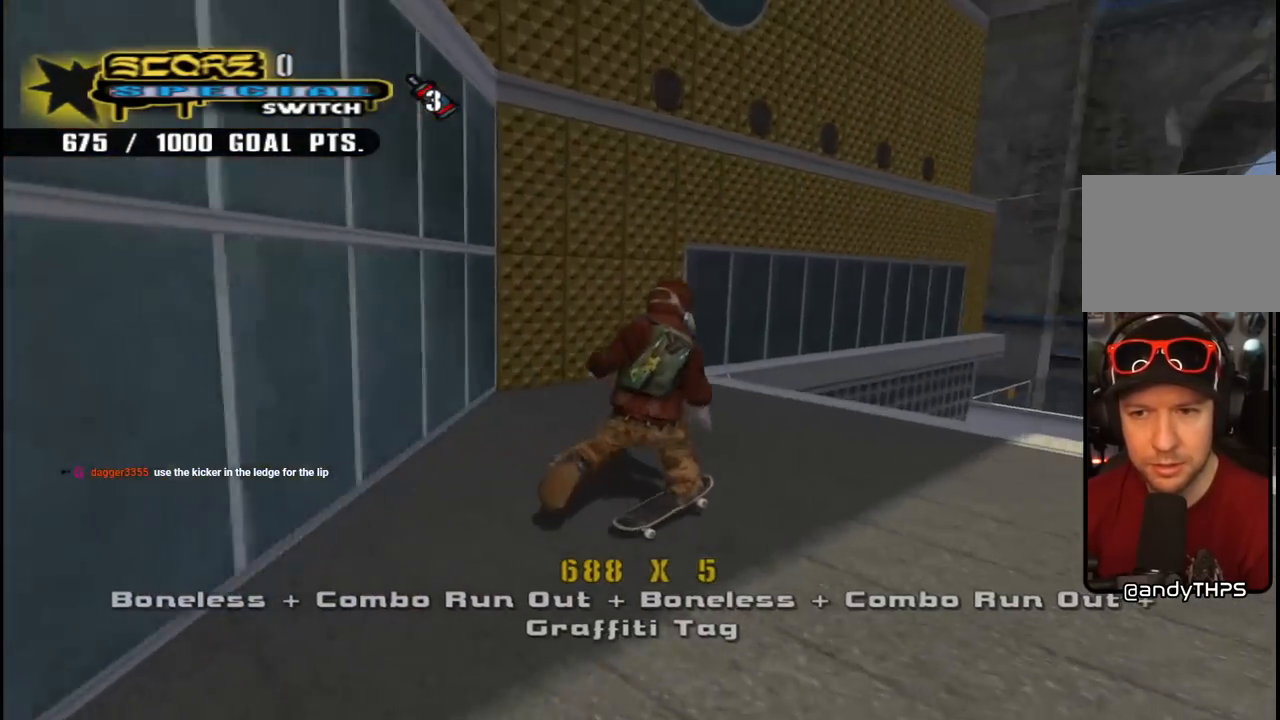
{"buttons": ["SQUARE"], "left_stick": "center", "right_stick": "center", "events": [[33, "DPAD_RIGHT", "up"], [117, "DPAD_RIGHT", "down"], [233, "DPAD_RIGHT", "up"], [300, "CROSS", "up"], [333, "DPAD_RIGHT", "down"], [367, "SQUARE", "down"], [433, "DPAD_RIGHT", "up"]]}
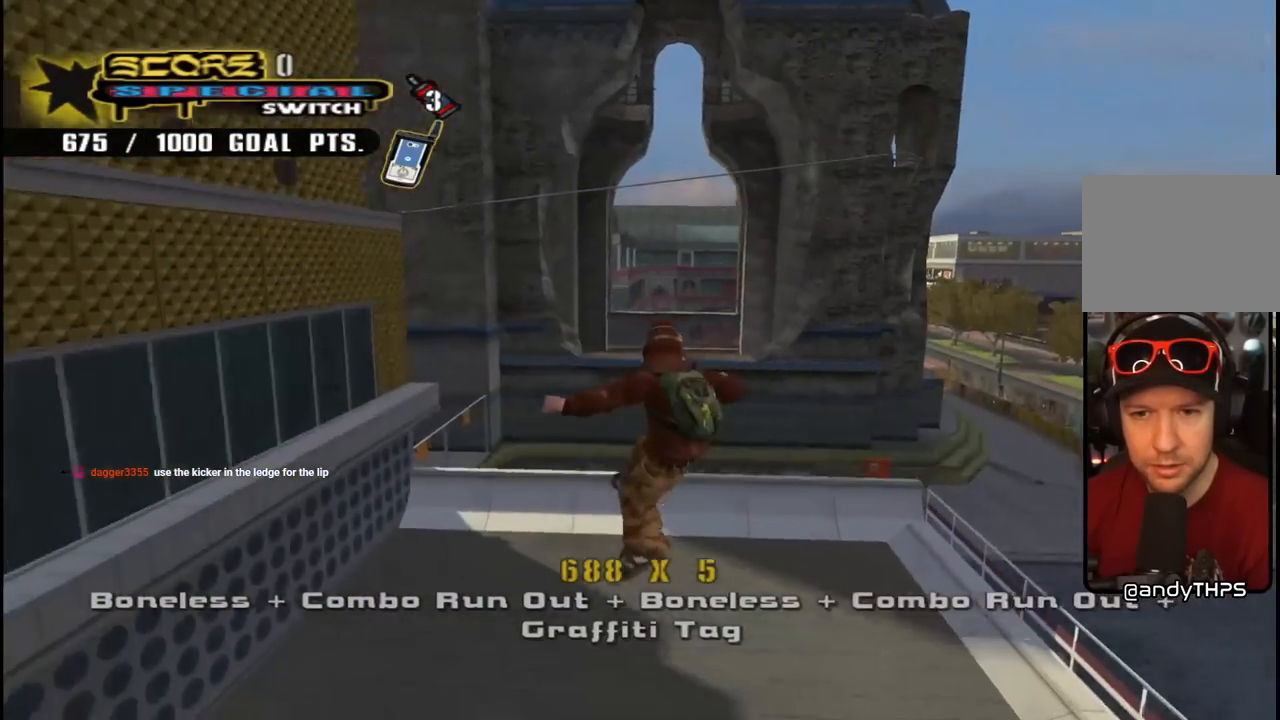
{"buttons": ["CROSS", "R1"], "left_stick": "center", "right_stick": "center", "events": [[33, "SQUARE", "up"], [300, "CROSS", "down"], [450, "R1", "down"]]}
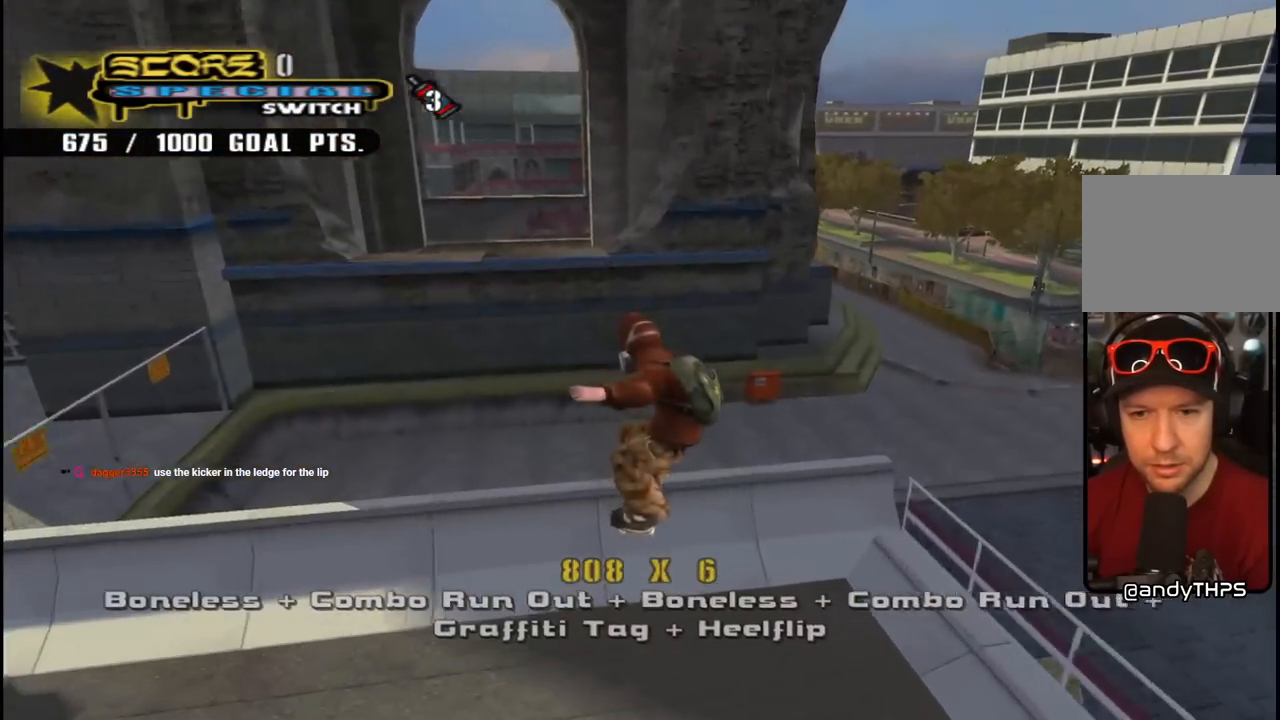
{"buttons": ["TRIANGLE"], "left_stick": "center", "right_stick": "center", "events": [[100, "R1", "up"], [233, "DPAD_RIGHT", "down"], [350, "CROSS", "up"], [350, "TRIANGLE", "down"], [417, "DPAD_RIGHT", "up"]]}
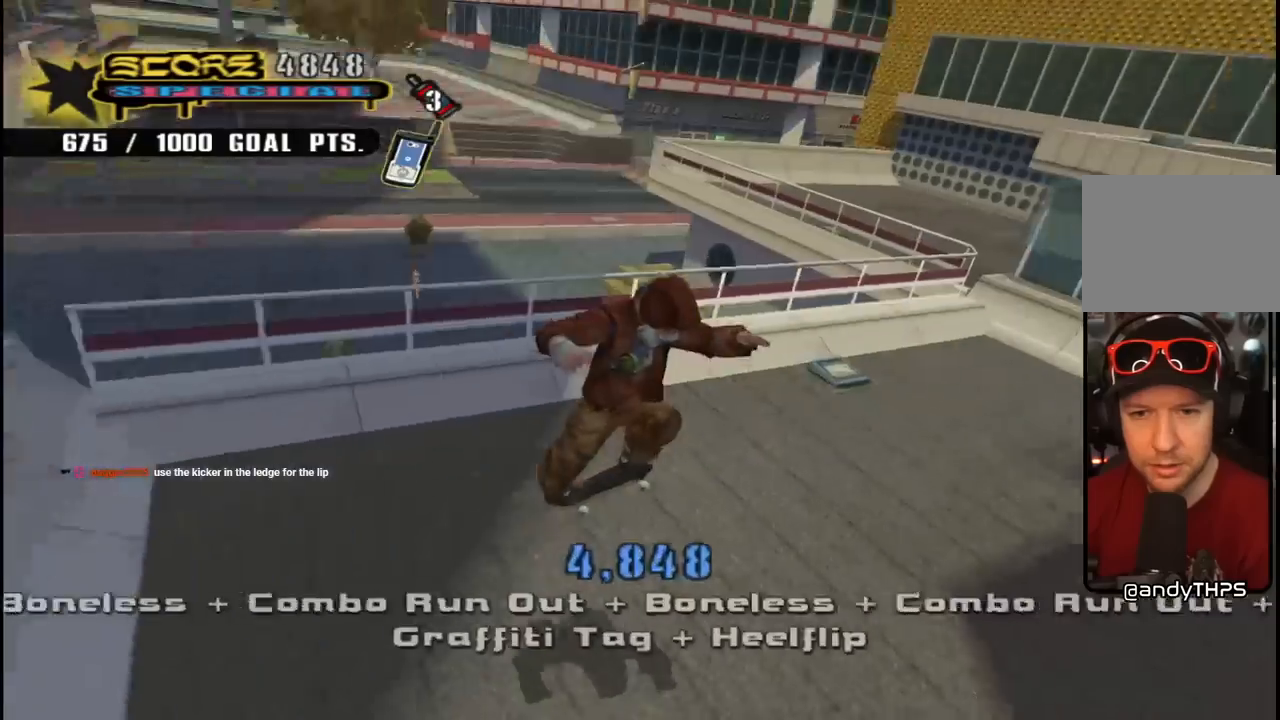
{"buttons": ["CROSS", "DPAD_LEFT"], "left_stick": "center", "right_stick": "center", "events": [[50, "CROSS", "down"], [50, "TRIANGLE", "up"], [200, "DPAD_LEFT", "down"], [233, "DPAD_DOWN", "down"], [250, "DPAD_DOWN", "up"], [250, "R1", "down"], [267, "DPAD_DOWN", "down"], [450, "R1", "up"], [467, "DPAD_DOWN", "up"]]}
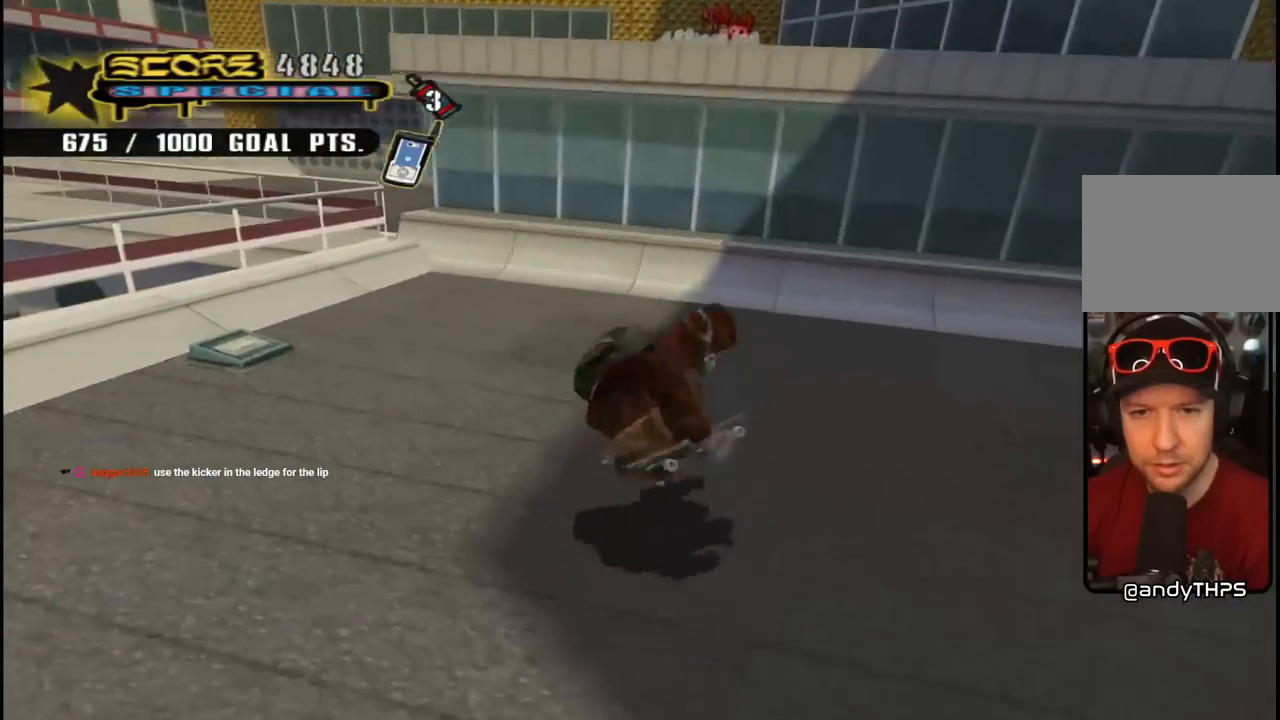
{"buttons": ["CROSS"], "left_stick": "center", "right_stick": "center", "events": [[117, "DPAD_UP", "down"], [200, "R1", "down"], [367, "DPAD_UP", "up"], [383, "DPAD_LEFT", "up"], [400, "R1", "up"], [417, "DPAD_UP", "down"], [500, "DPAD_UP", "up"]]}
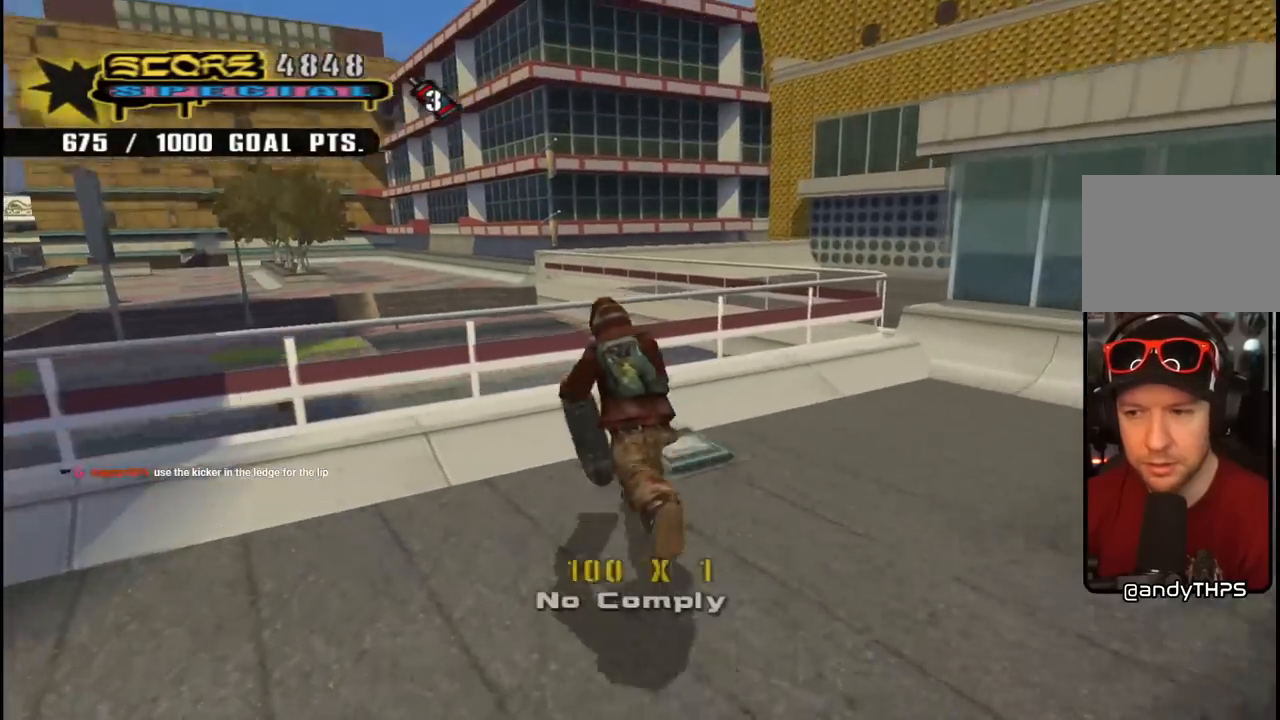
{"buttons": [], "left_stick": "center", "right_stick": "center", "events": [[17, "CROSS", "up"], [50, "DPAD_UP", "down"], [100, "CROSS", "down"], [183, "CROSS", "up"], [233, "CROSS", "down"], [267, "DPAD_UP", "up"], [333, "CROSS", "up"]]}
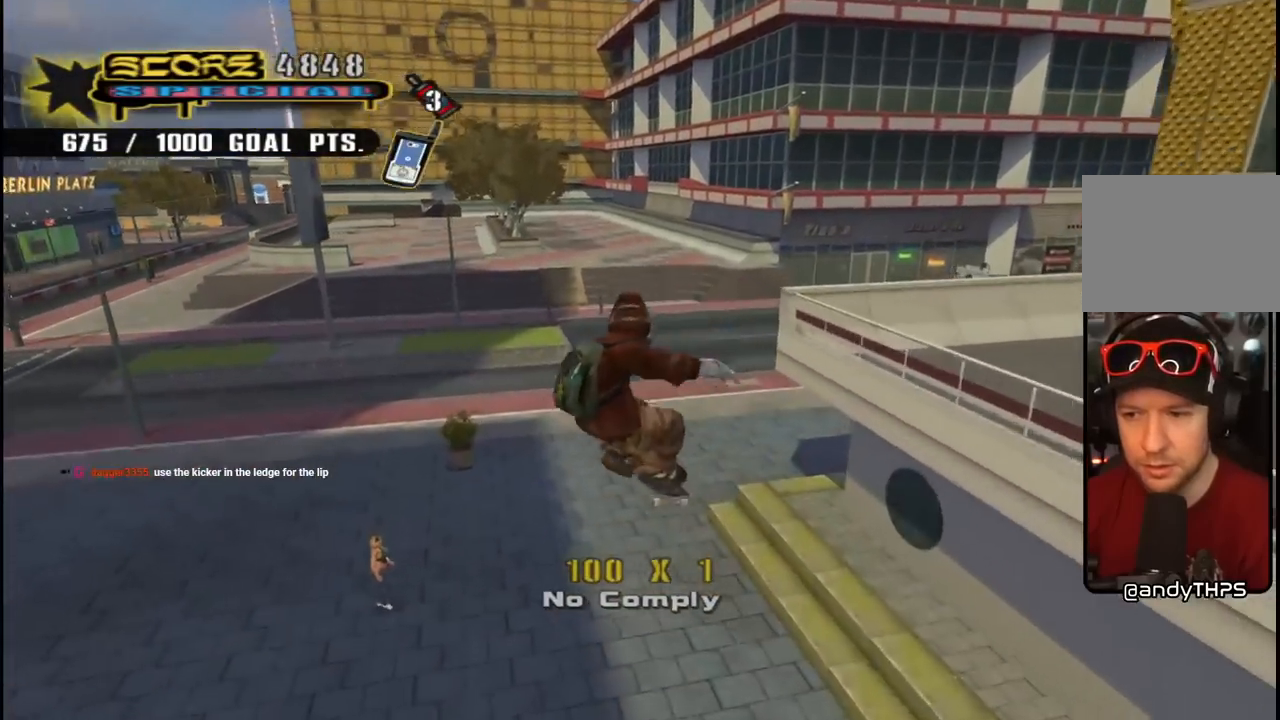
{"buttons": ["CROSS", "DPAD_DOWN", "DPAD_LEFT"], "left_stick": "center", "right_stick": "center", "events": [[67, "right_stick", "down-right"], [267, "right_stick", "center"], [333, "CROSS", "down"], [400, "DPAD_LEFT", "down"], [450, "DPAD_DOWN", "down"]]}
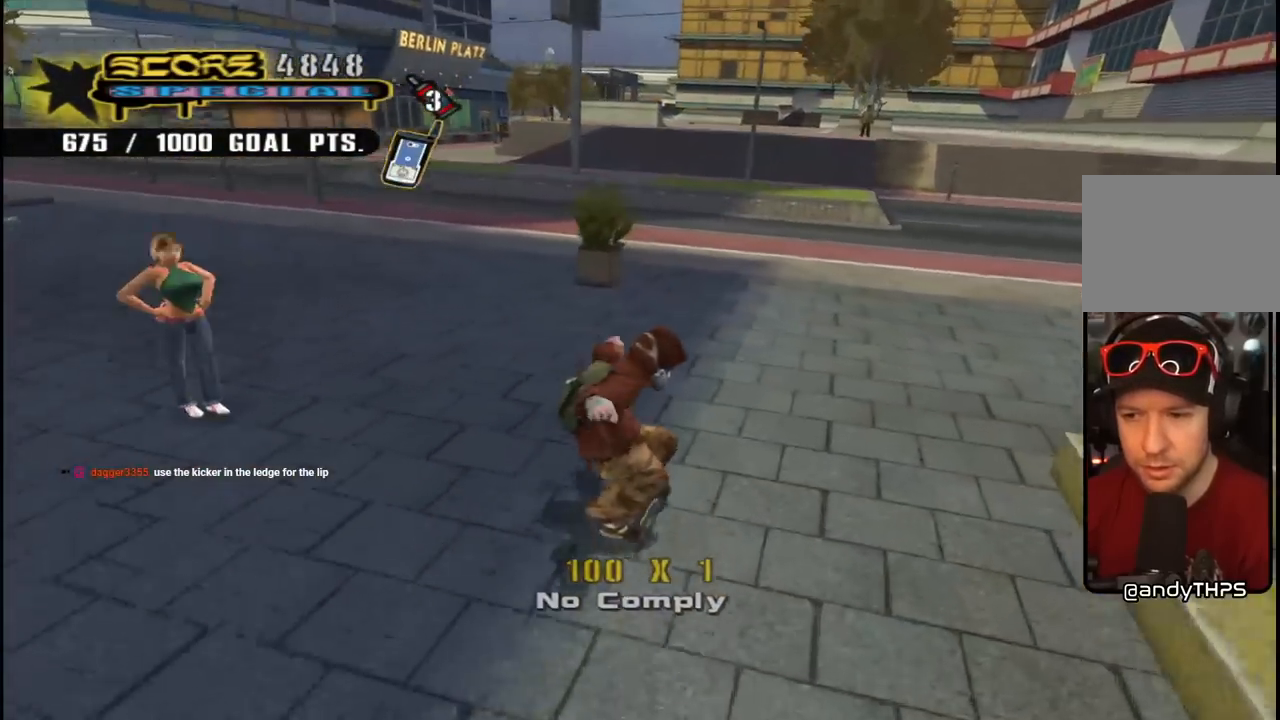
{"buttons": ["CROSS"], "left_stick": "center", "right_stick": "center", "events": [[333, "DPAD_DOWN", "up"], [367, "DPAD_LEFT", "up"]]}
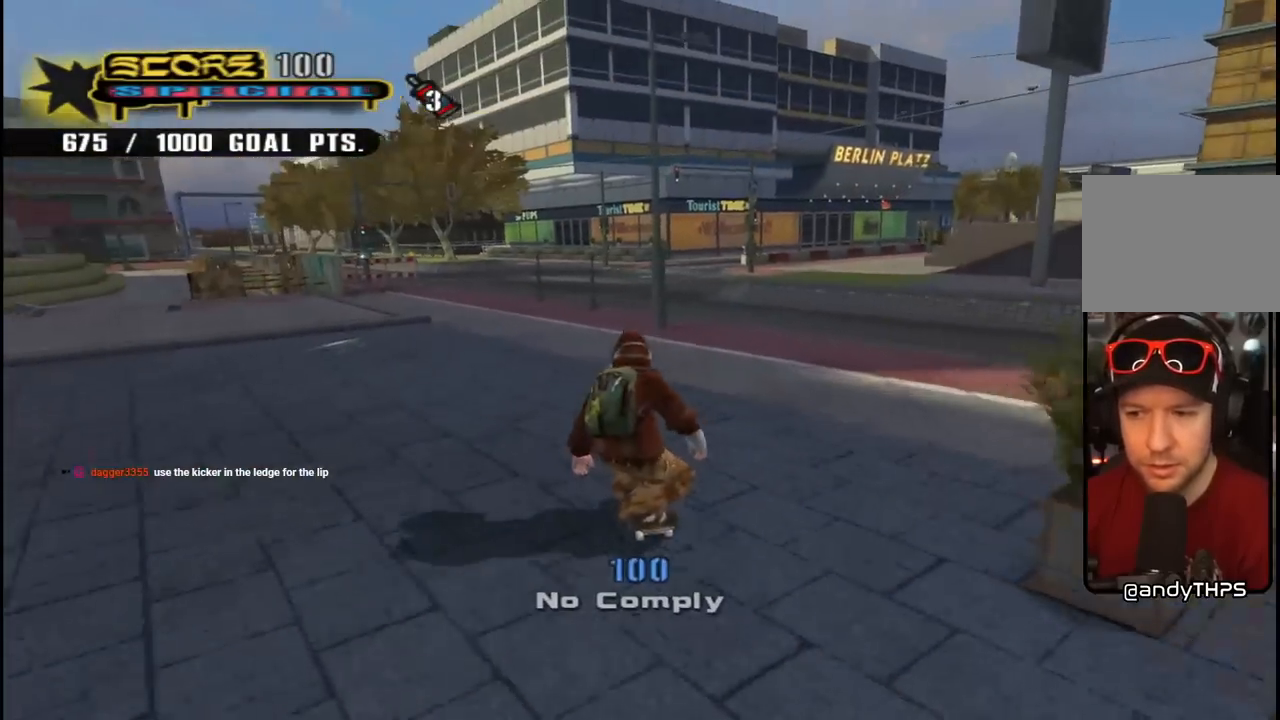
{"buttons": [], "left_stick": "center", "right_stick": "center", "events": [[83, "DPAD_LEFT", "down"], [117, "DPAD_LEFT", "up"], [233, "DPAD_LEFT", "down"], [267, "CROSS", "up"], [317, "DPAD_LEFT", "up"]]}
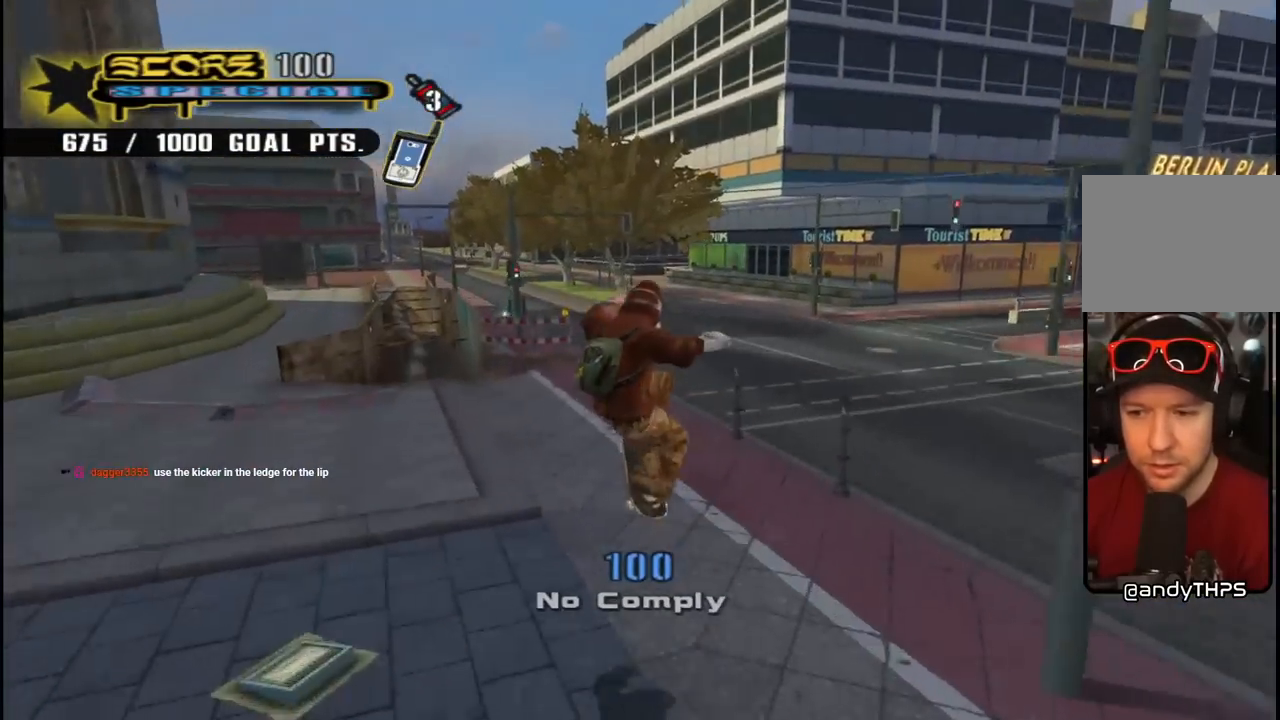
{"buttons": ["CROSS", "DPAD_LEFT"], "left_stick": "center", "right_stick": "center", "events": [[33, "right_stick", "right"], [150, "right_stick", "center"], [267, "CROSS", "down"], [500, "DPAD_LEFT", "down"]]}
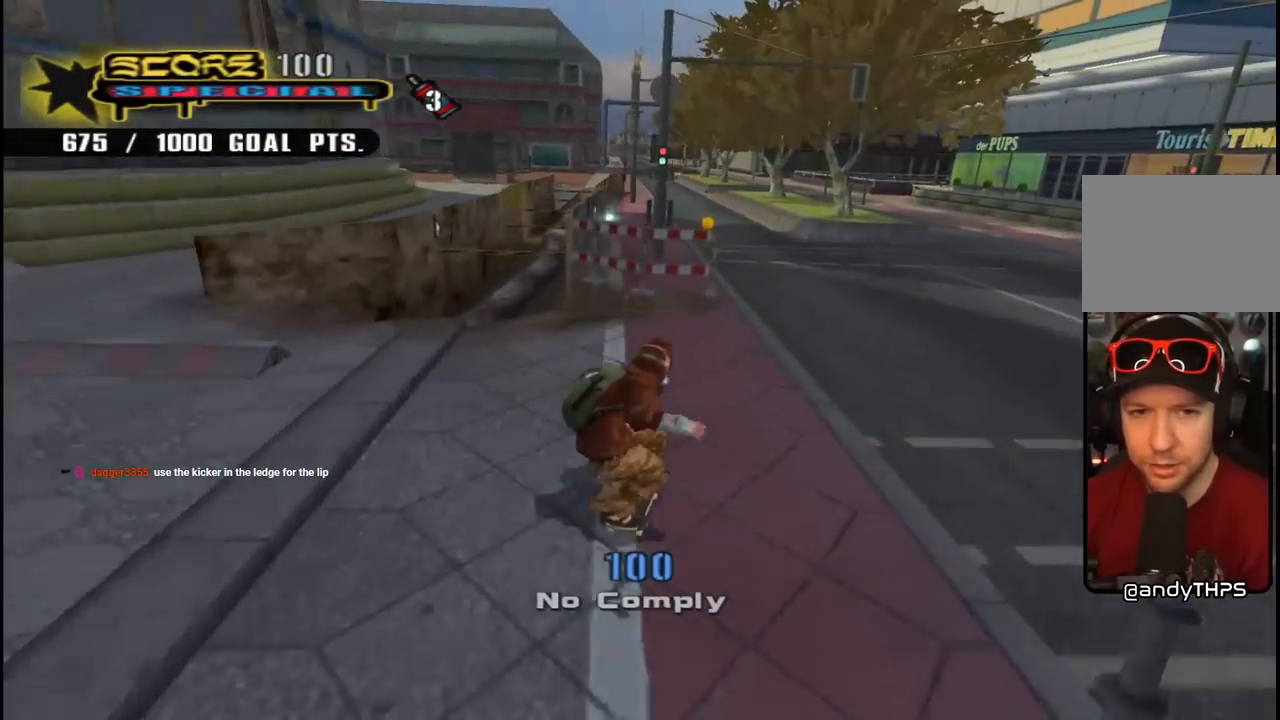
{"buttons": ["TRIANGLE"], "left_stick": "center", "right_stick": "center", "events": [[100, "DPAD_UP", "down"], [133, "DPAD_UP", "up"], [183, "DPAD_LEFT", "up"], [200, "CROSS", "up"], [350, "TRIANGLE", "down"]]}
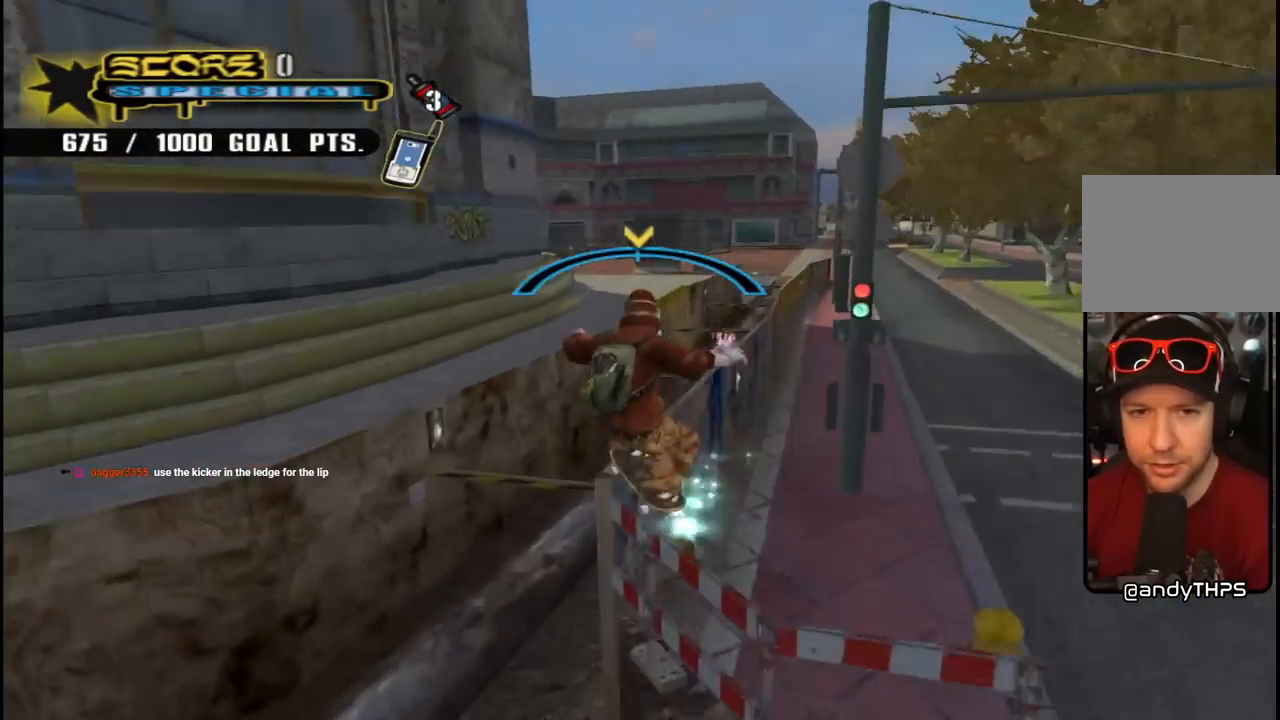
{"buttons": ["CROSS", "DPAD_UP", "DPAD_LEFT"], "left_stick": "center", "right_stick": "center", "events": [[383, "TRIANGLE", "up"], [400, "CROSS", "down"], [450, "DPAD_LEFT", "down"], [450, "DPAD_UP", "down"]]}
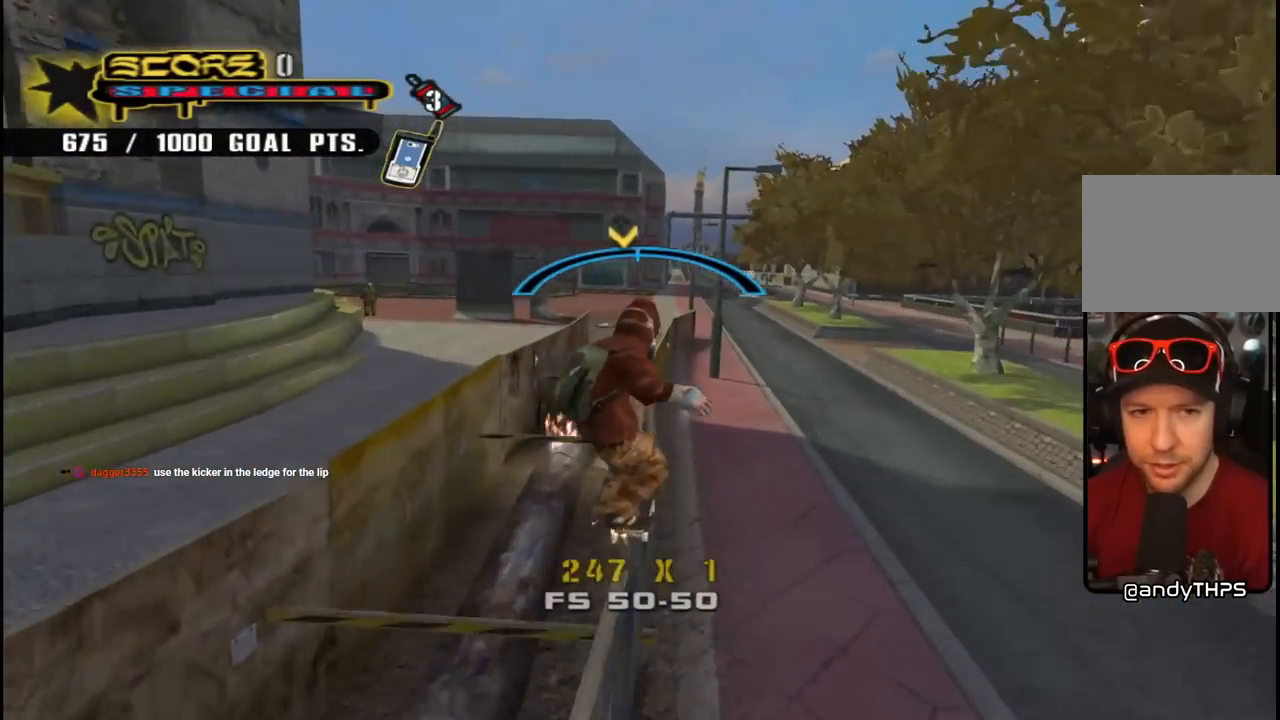
{"buttons": ["CROSS", "R1", "DPAD_UP", "DPAD_LEFT"], "left_stick": "center", "right_stick": "center", "events": [[17, "CROSS", "up"], [50, "DPAD_UP", "up"], [200, "CROSS", "down"], [350, "DPAD_DOWN", "down"], [400, "DPAD_DOWN", "up"], [400, "R1", "down"], [467, "DPAD_UP", "down"]]}
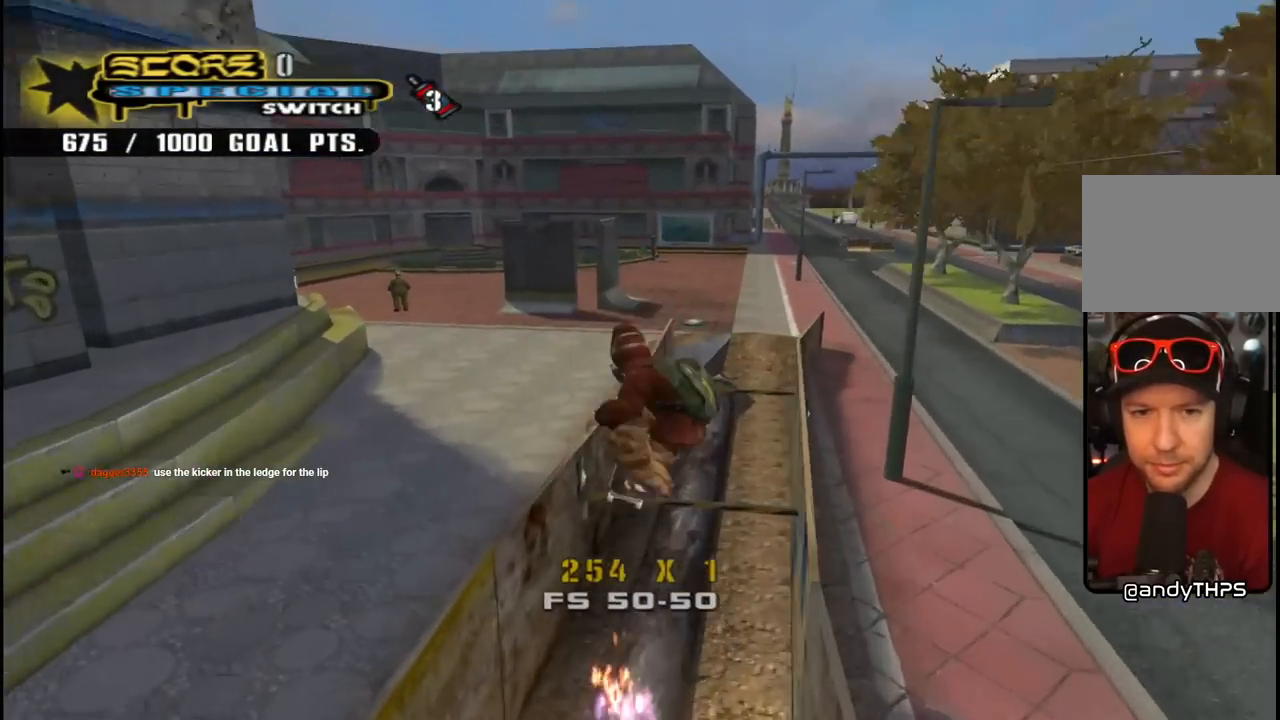
{"buttons": ["DPAD_LEFT"], "left_stick": "center", "right_stick": "center", "events": [[100, "DPAD_UP", "up"], [183, "DPAD_DOWN", "down"], [417, "R1", "up"], [450, "DPAD_DOWN", "up"], [483, "CROSS", "up"]]}
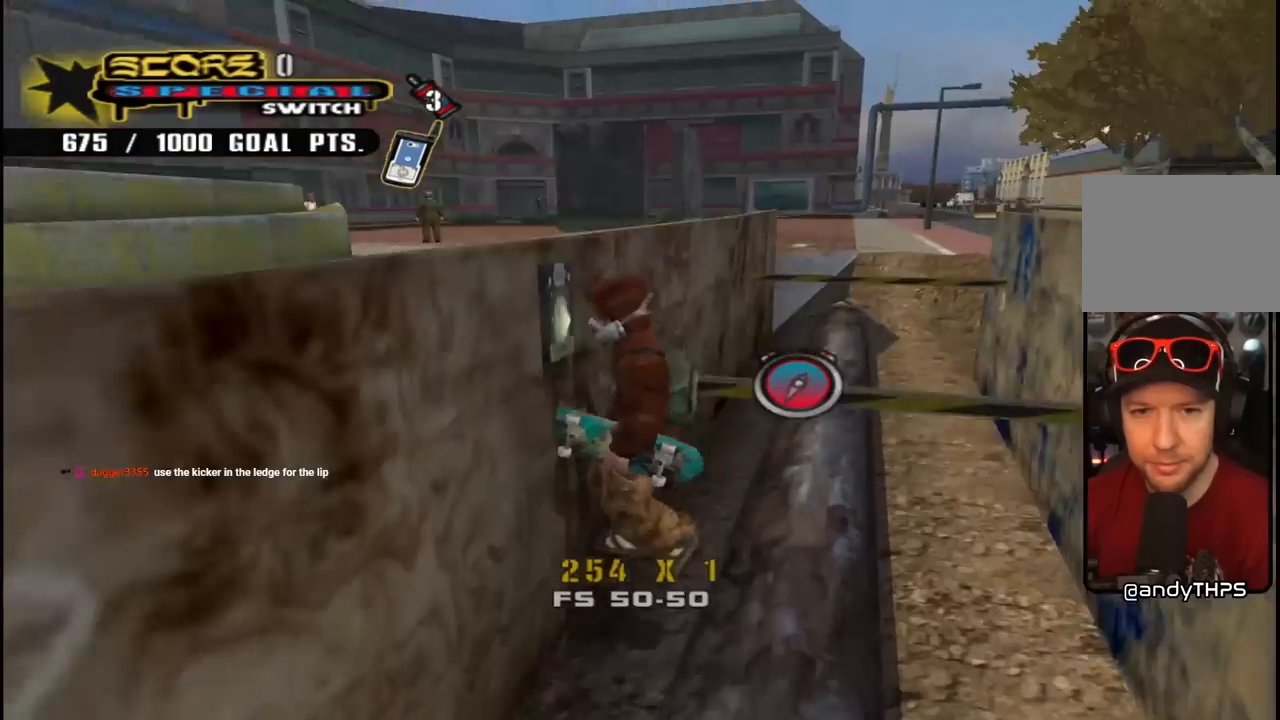
{"buttons": ["CROSS", "DPAD_LEFT"], "left_stick": "center", "right_stick": "center", "events": [[50, "CROSS", "down"], [100, "DPAD_UP", "down"], [183, "CROSS", "up"], [250, "DPAD_UP", "up"], [283, "CROSS", "down"], [350, "DPAD_UP", "down"], [400, "CROSS", "up"], [433, "DPAD_UP", "up"], [450, "CROSS", "down"]]}
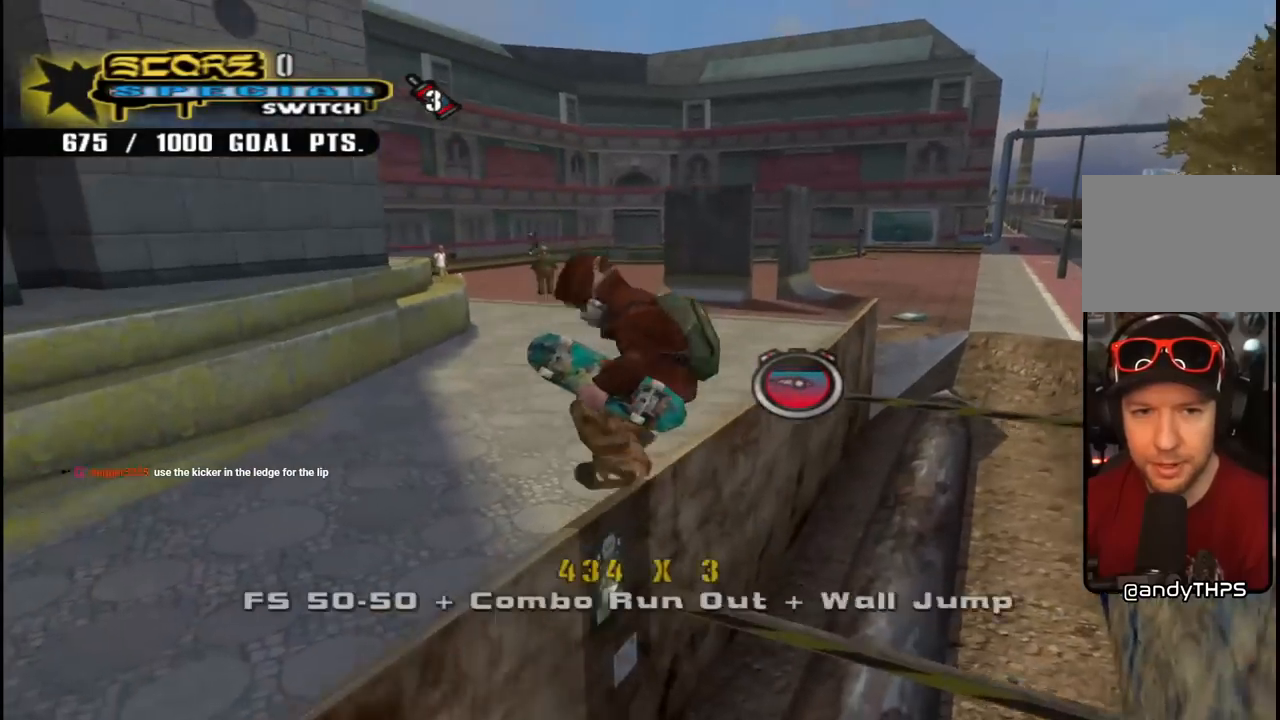
{"buttons": ["CROSS", "DPAD_UP"], "left_stick": "center", "right_stick": "center", "events": [[50, "CROSS", "up"], [83, "CROSS", "down"], [200, "CROSS", "up"], [233, "CROSS", "down"], [400, "DPAD_UP", "down"], [450, "DPAD_LEFT", "up"]]}
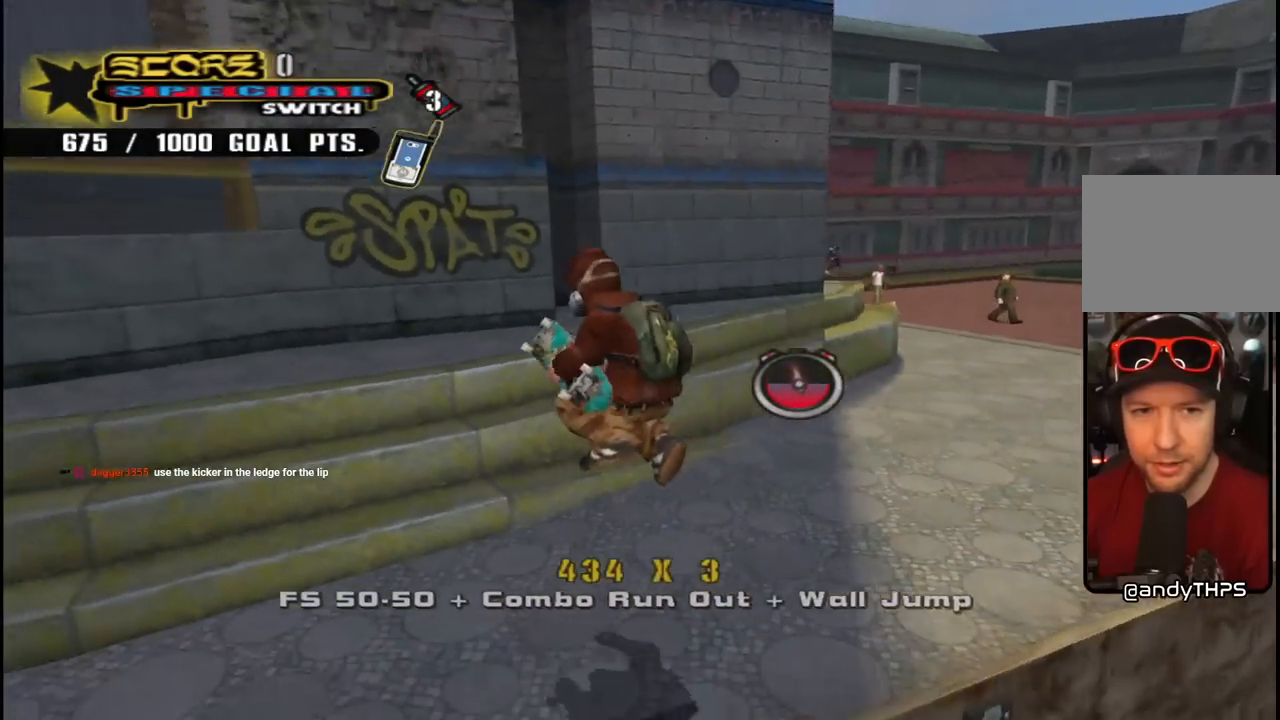
{"buttons": ["CROSS", "DPAD_UP"], "left_stick": "center", "right_stick": "center", "events": [[250, "DPAD_LEFT", "down"], [300, "CROSS", "up"], [350, "DPAD_LEFT", "up"], [383, "CROSS", "down"]]}
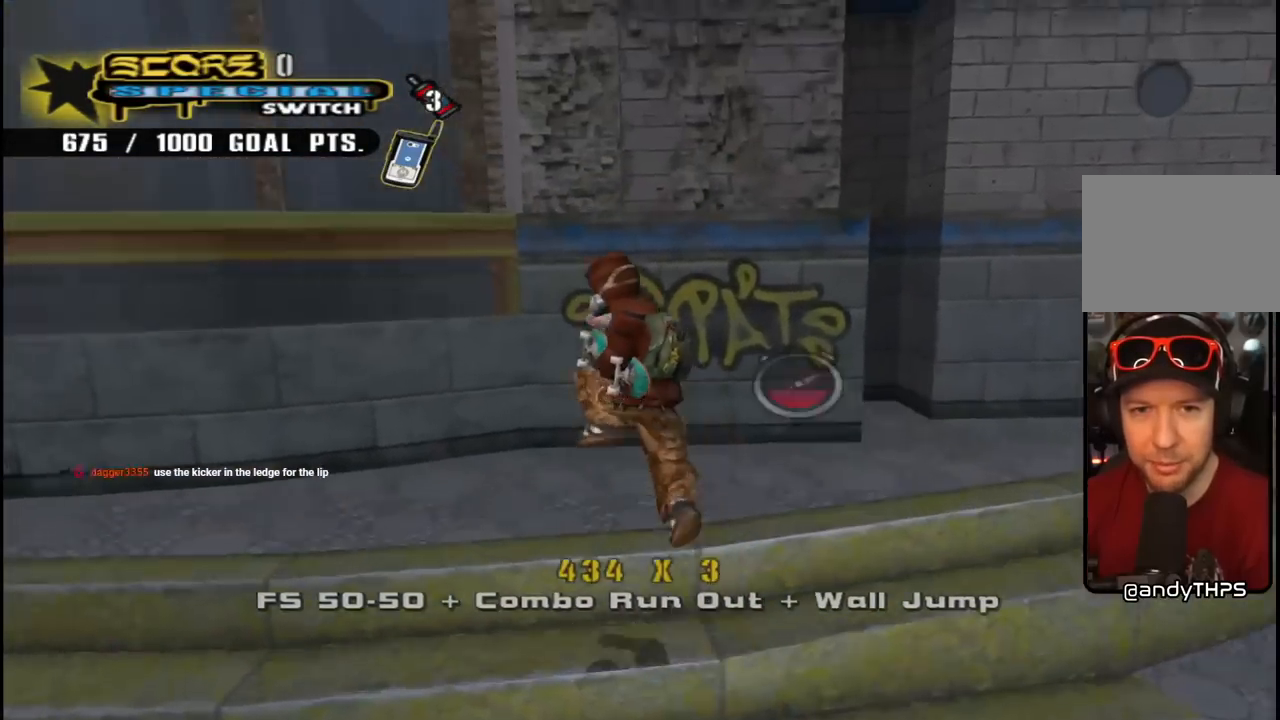
{"buttons": ["CROSS", "DPAD_UP", "DPAD_RIGHT"], "left_stick": "center", "right_stick": "center", "events": [[133, "DPAD_RIGHT", "down"], [217, "DPAD_UP", "up"], [333, "DPAD_UP", "down"]]}